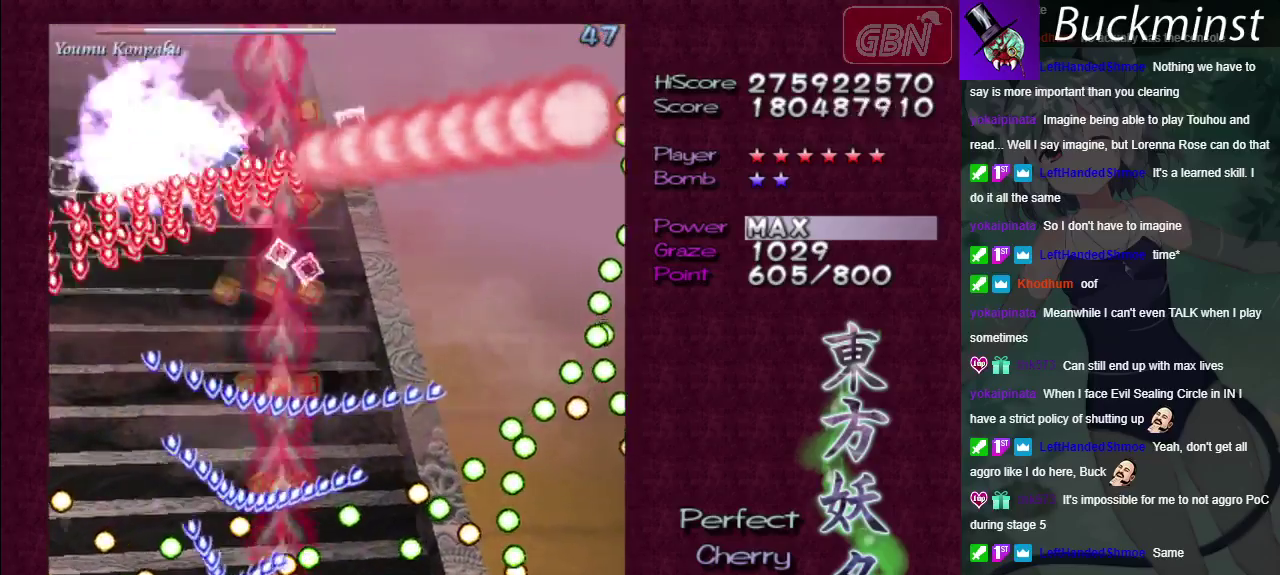
Gameplay with a controller (Xbox layout); each line is a JSON object with the inputs held at the frame after it (dt_ms = milliseconds from this image to that frame). "events" lists button and stick changes between this image and that frame as [ms after this image, input, new state], when the widget could be followed in between. Not read: L3 R3.
{"dt_ms": 500, "buttons": ["A", "X"], "left_stick": "center", "right_stick": "center", "events": [[67, "left_stick", "down-right"], [250, "left_stick", "left"], [383, "left_stick", "center"]]}
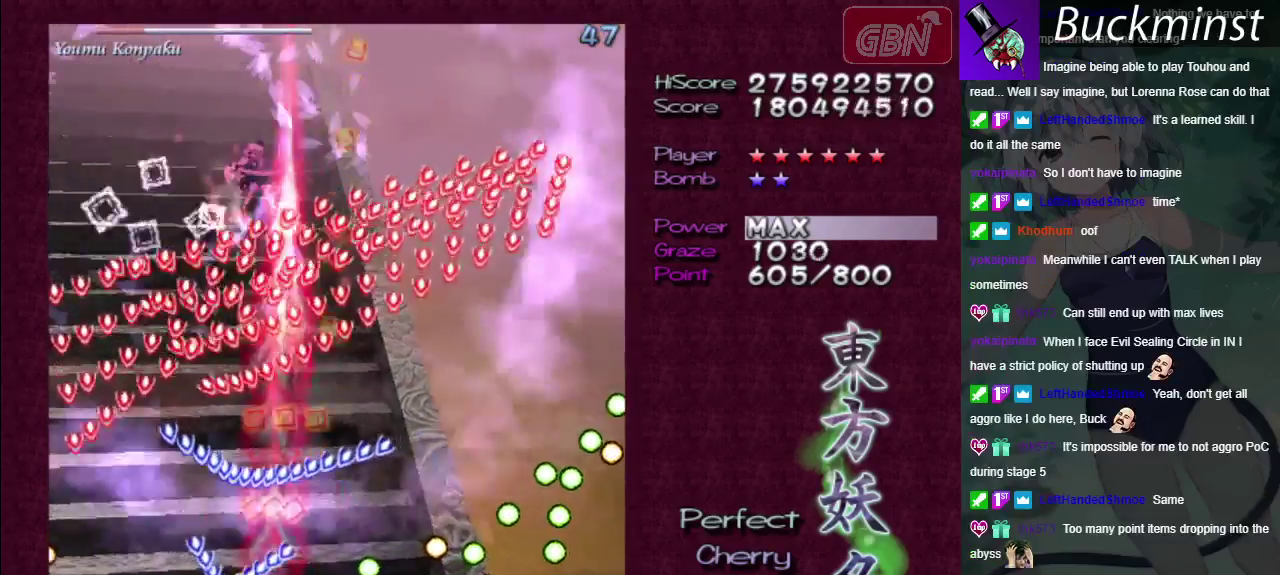
{"dt_ms": 500, "buttons": ["A", "X"], "left_stick": "center", "right_stick": "center", "events": []}
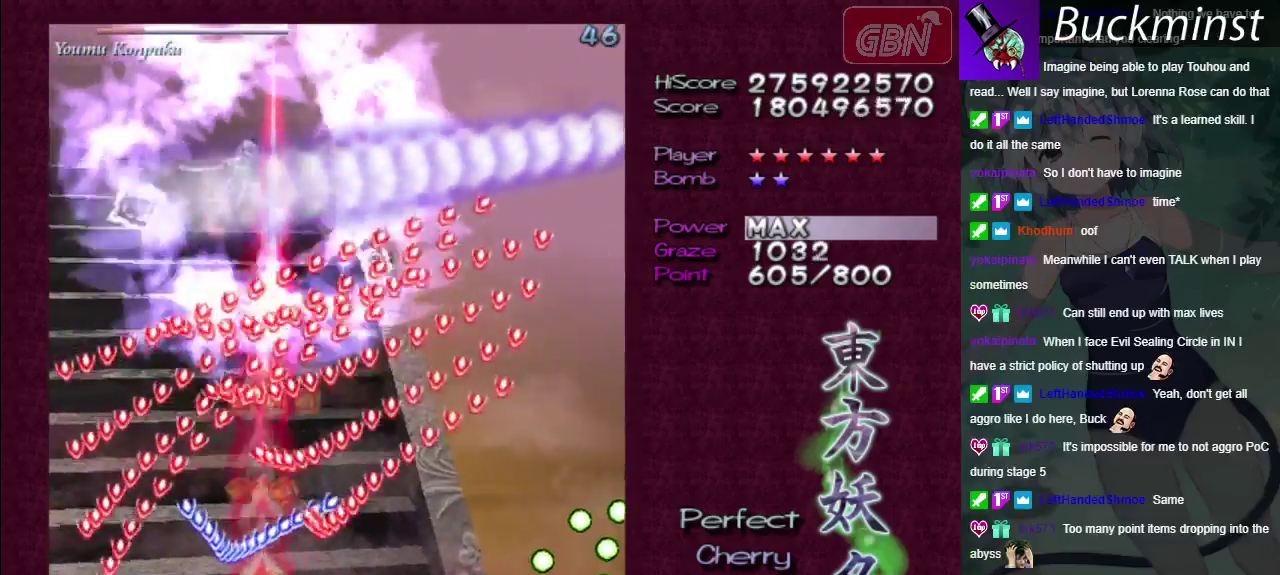
{"dt_ms": 500, "buttons": ["A", "X"], "left_stick": "center", "right_stick": "center", "events": []}
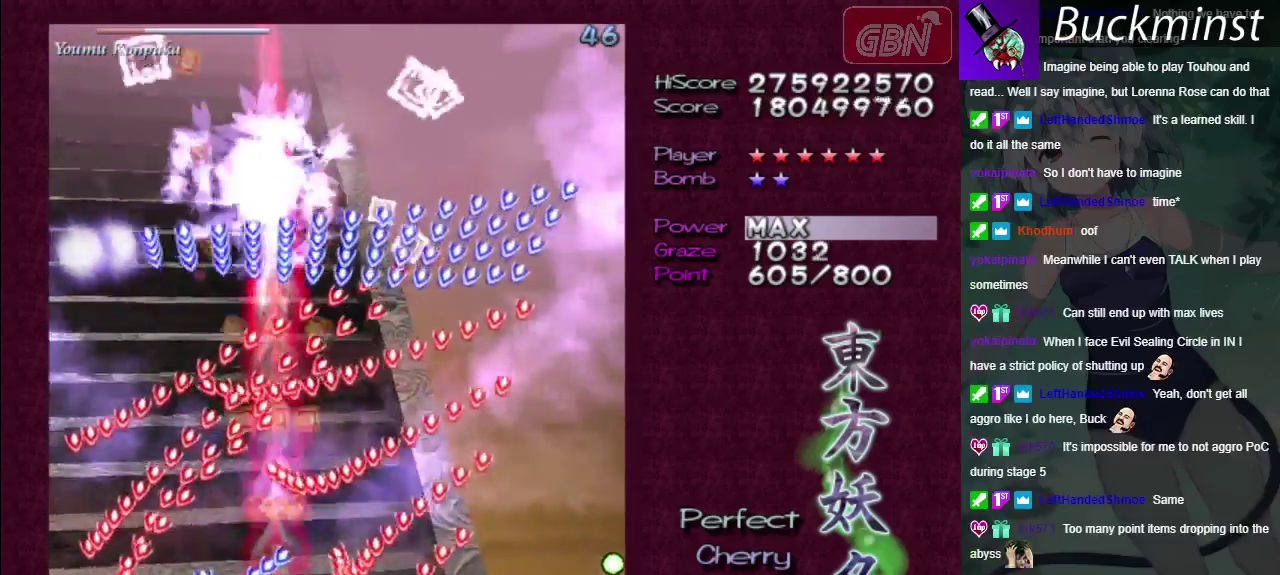
{"dt_ms": 500, "buttons": ["A", "X"], "left_stick": "center", "right_stick": "center", "events": []}
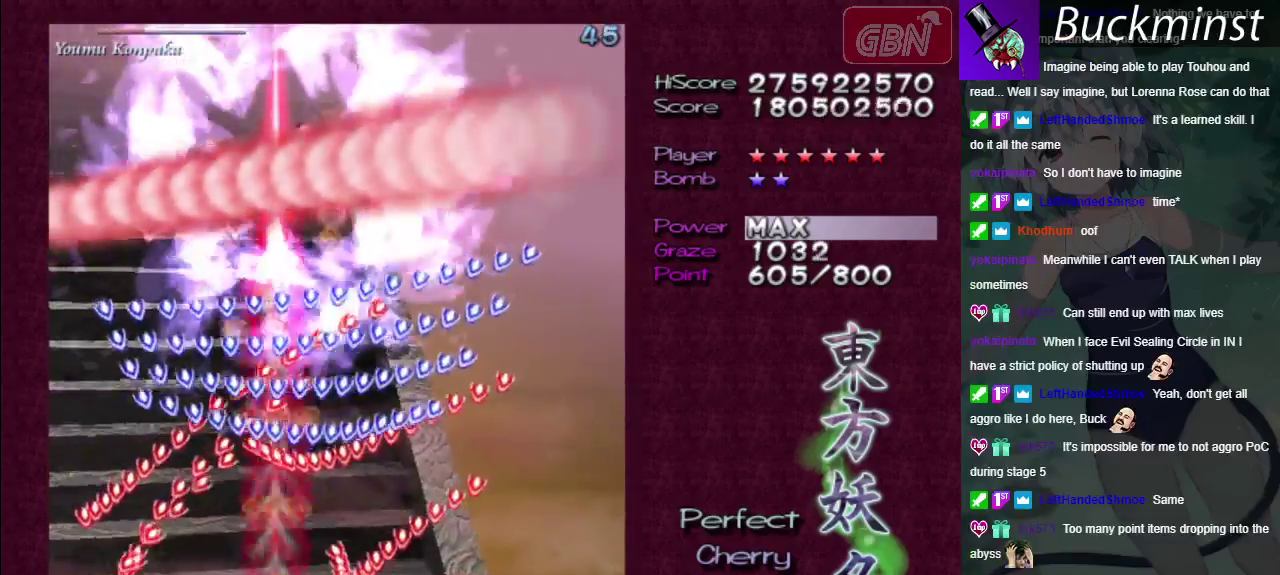
{"dt_ms": 500, "buttons": ["A", "X"], "left_stick": "down-right", "right_stick": "center", "events": [[417, "left_stick", "down-right"]]}
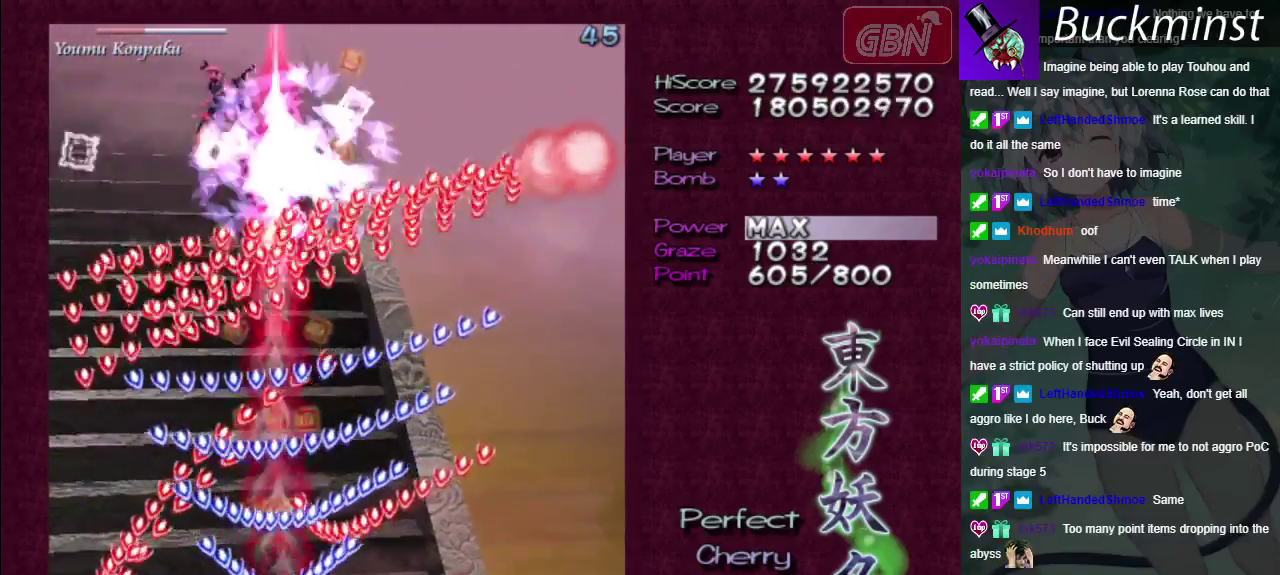
{"dt_ms": 500, "buttons": ["A", "X"], "left_stick": "center", "right_stick": "center", "events": [[200, "left_stick", "center"]]}
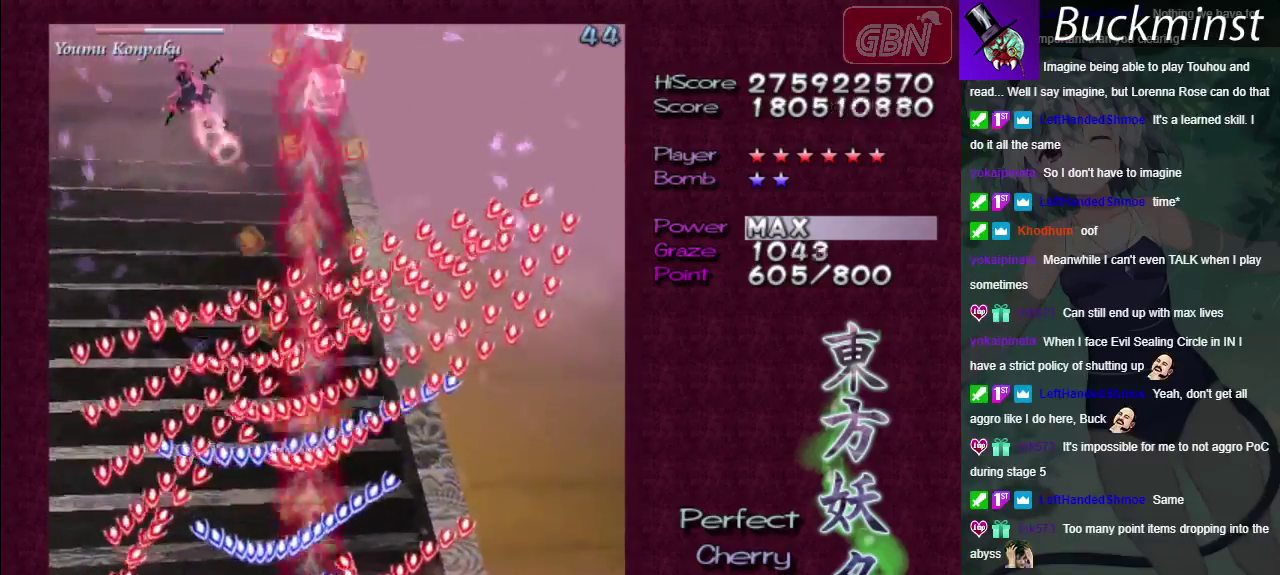
{"dt_ms": 500, "buttons": ["A", "X"], "left_stick": "center", "right_stick": "center", "events": [[183, "left_stick", "right"], [367, "left_stick", "center"]]}
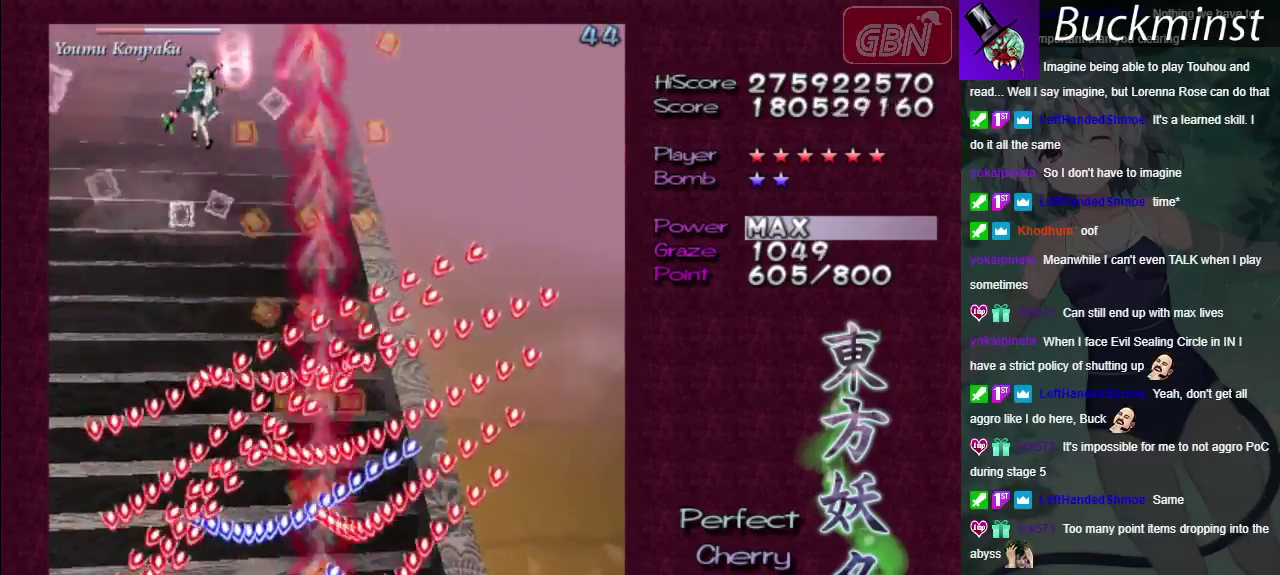
{"dt_ms": 300, "buttons": ["A", "X"], "left_stick": "center", "right_stick": "center", "events": []}